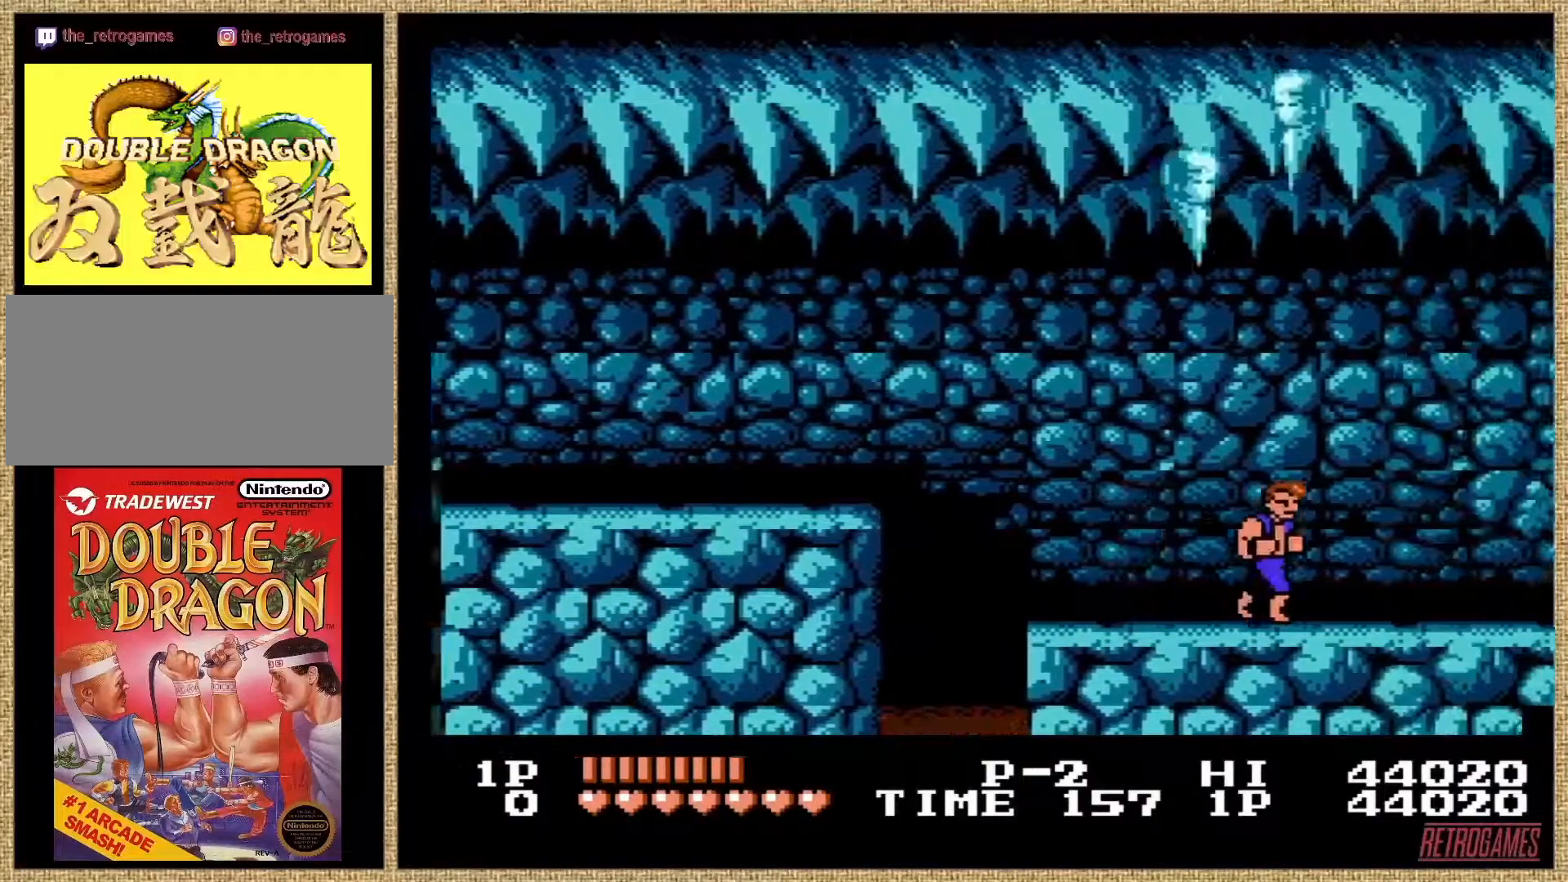
Gameplay with a controller (Nintendo layout); each line is a JSON object with the inputs held at the frame after it. "events" lists button and stick changes between this image and that frame as [ms after this image, input, new state], when the widget could be followed in between. Not read: L3 R3.
{"buttons": ["DPAD_RIGHT"], "events": []}
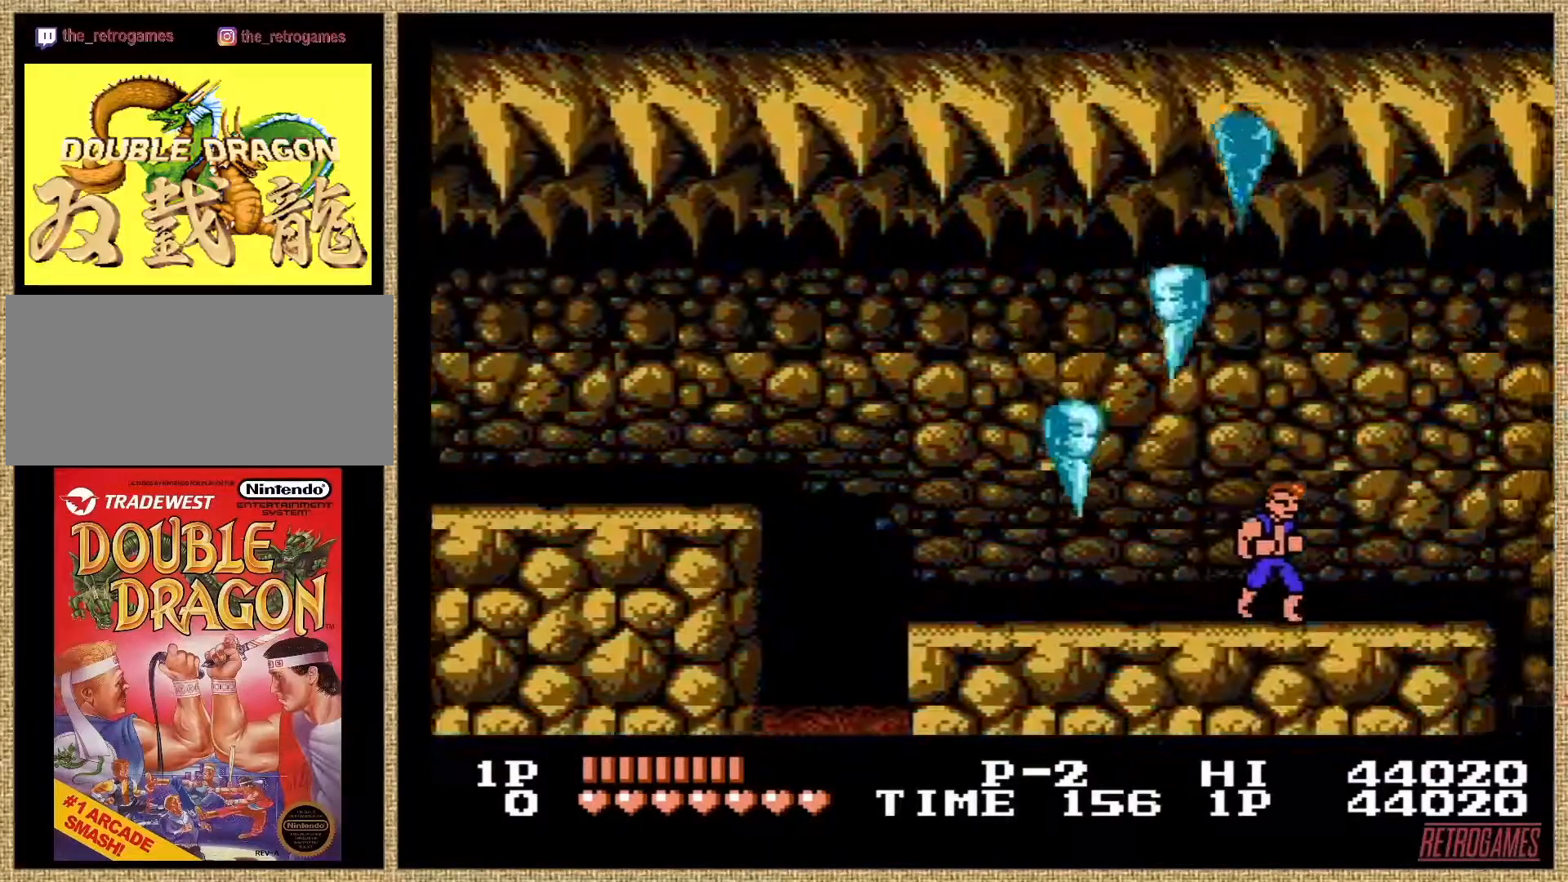
{"buttons": ["DPAD_RIGHT"], "events": []}
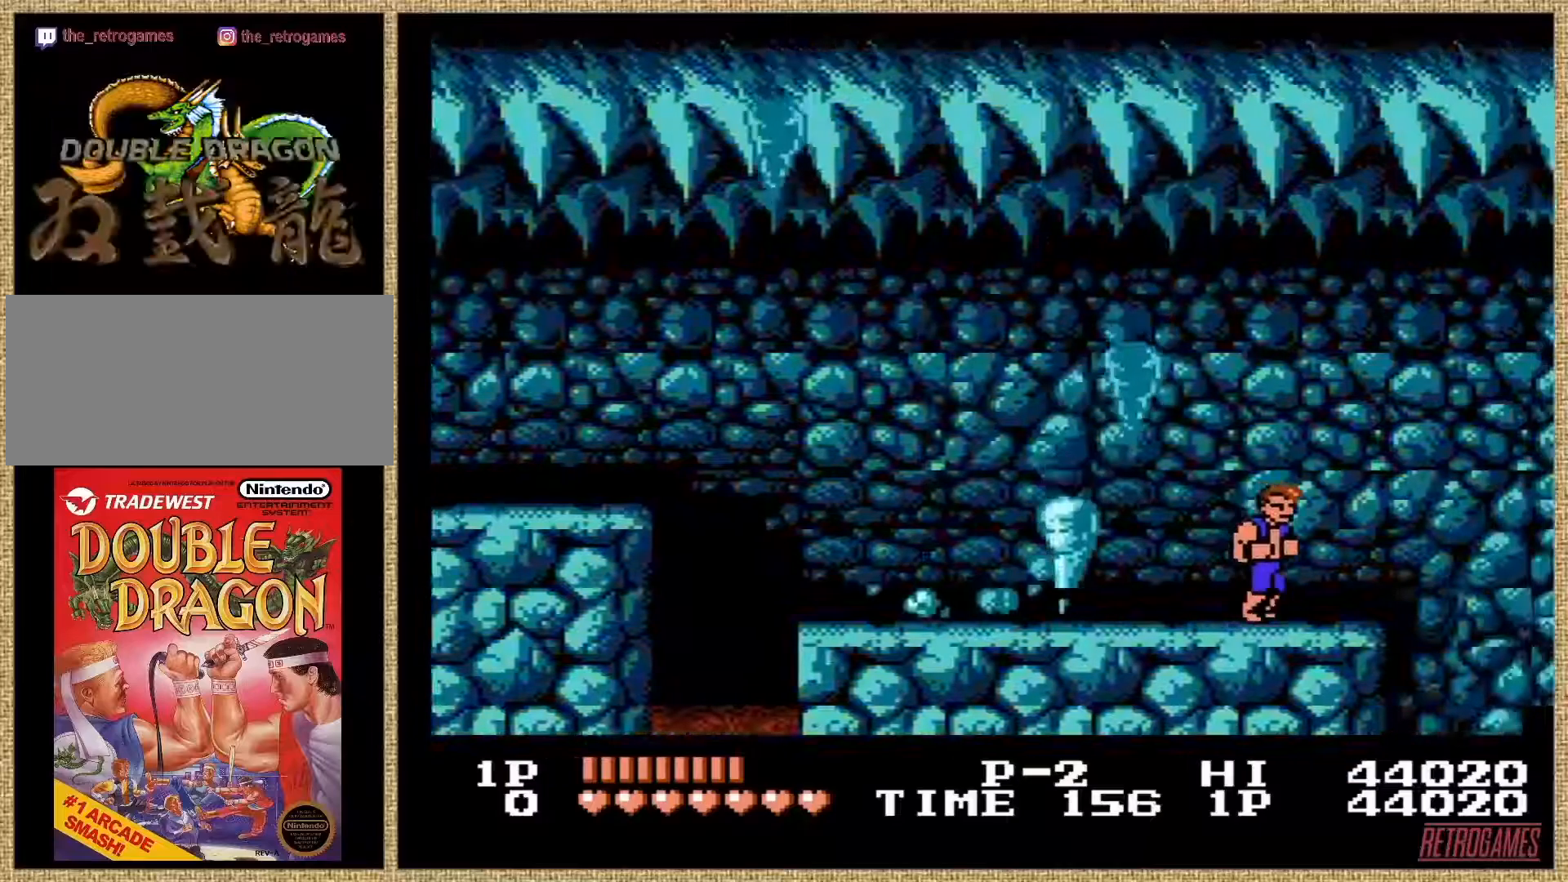
{"buttons": ["DPAD_RIGHT"], "events": []}
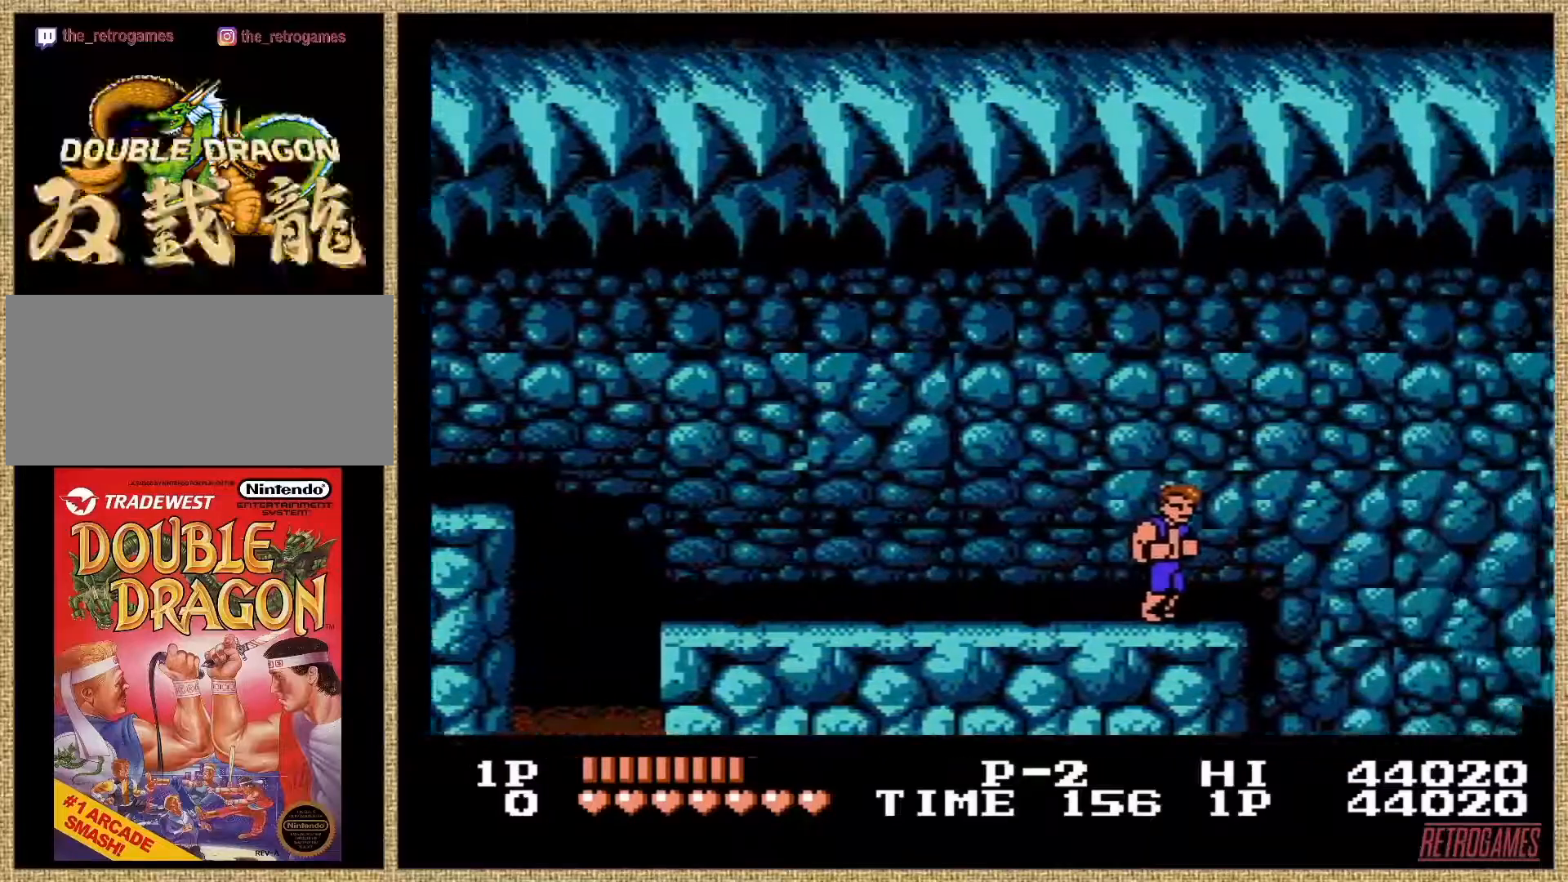
{"buttons": [], "events": [[422, "DPAD_RIGHT", "up"]]}
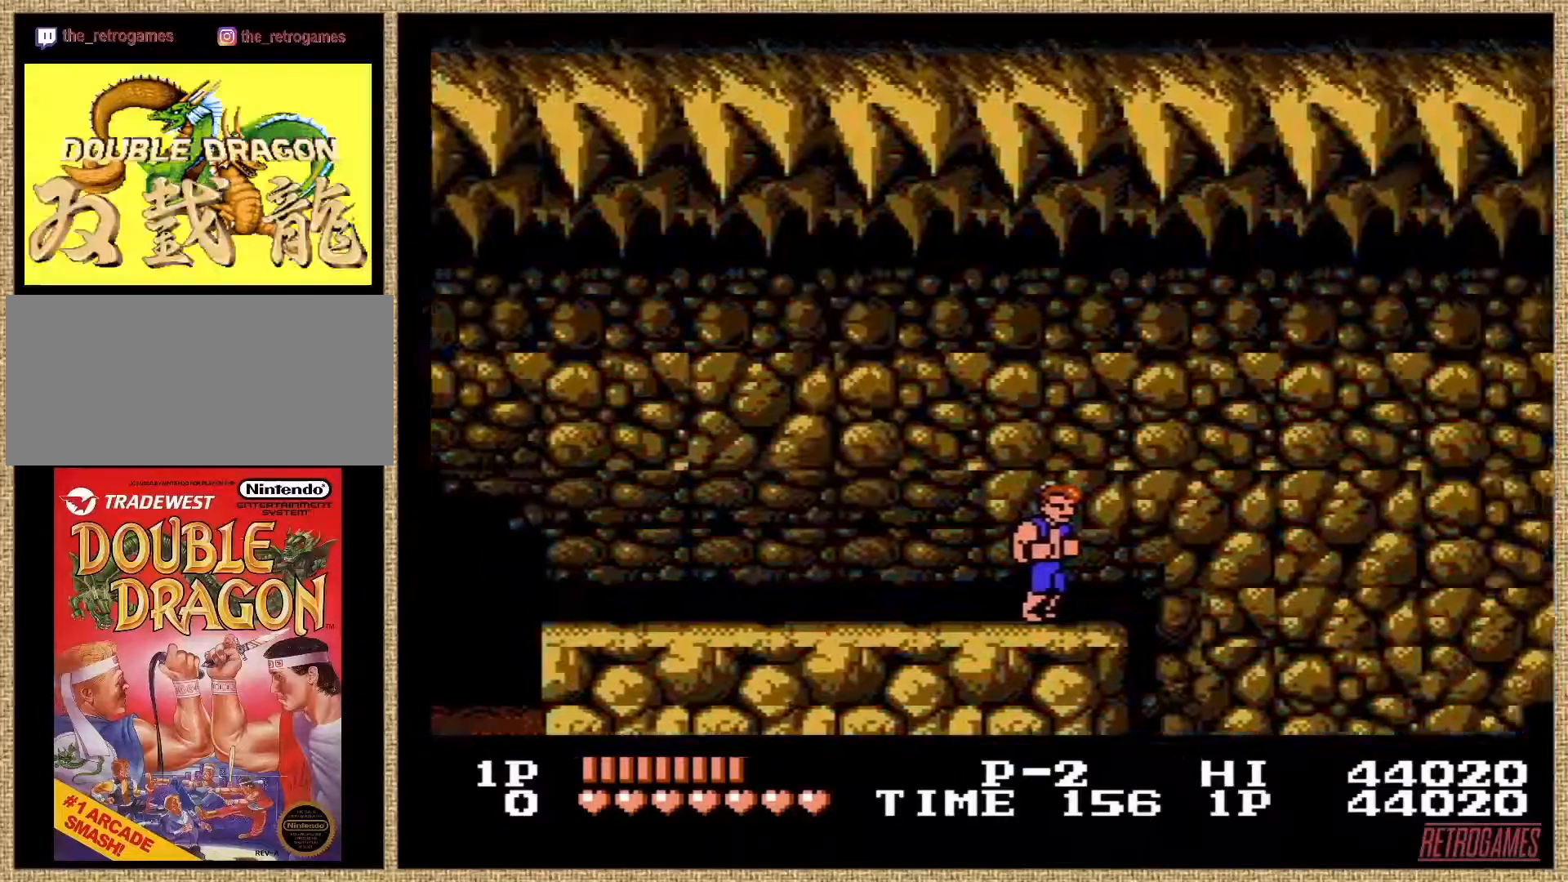
{"buttons": [], "events": []}
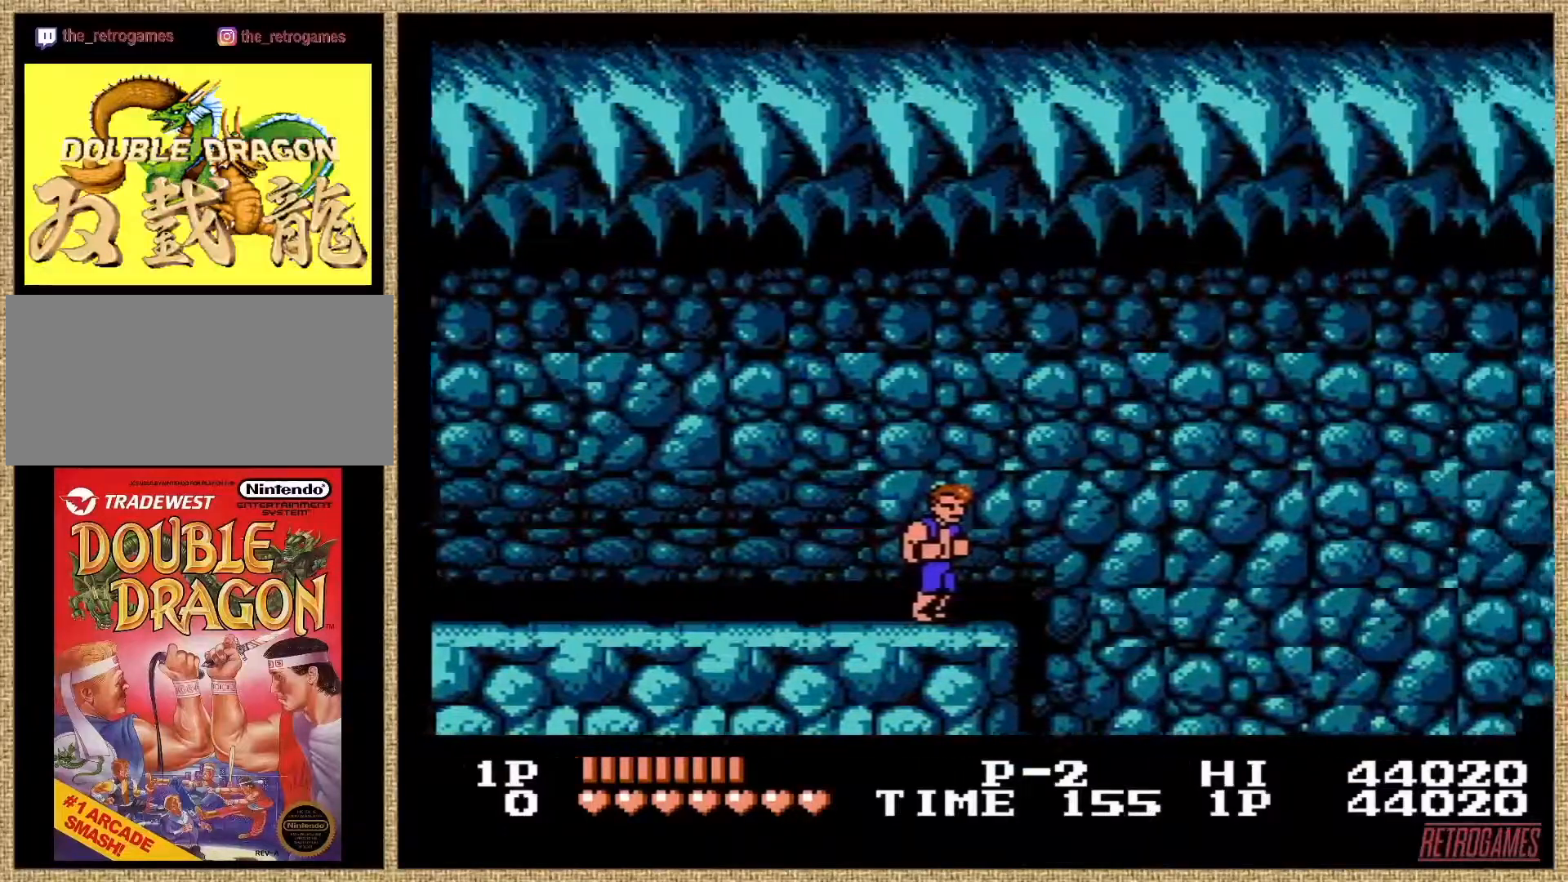
{"buttons": ["DPAD_RIGHT"], "events": [[287, "DPAD_RIGHT", "down"]]}
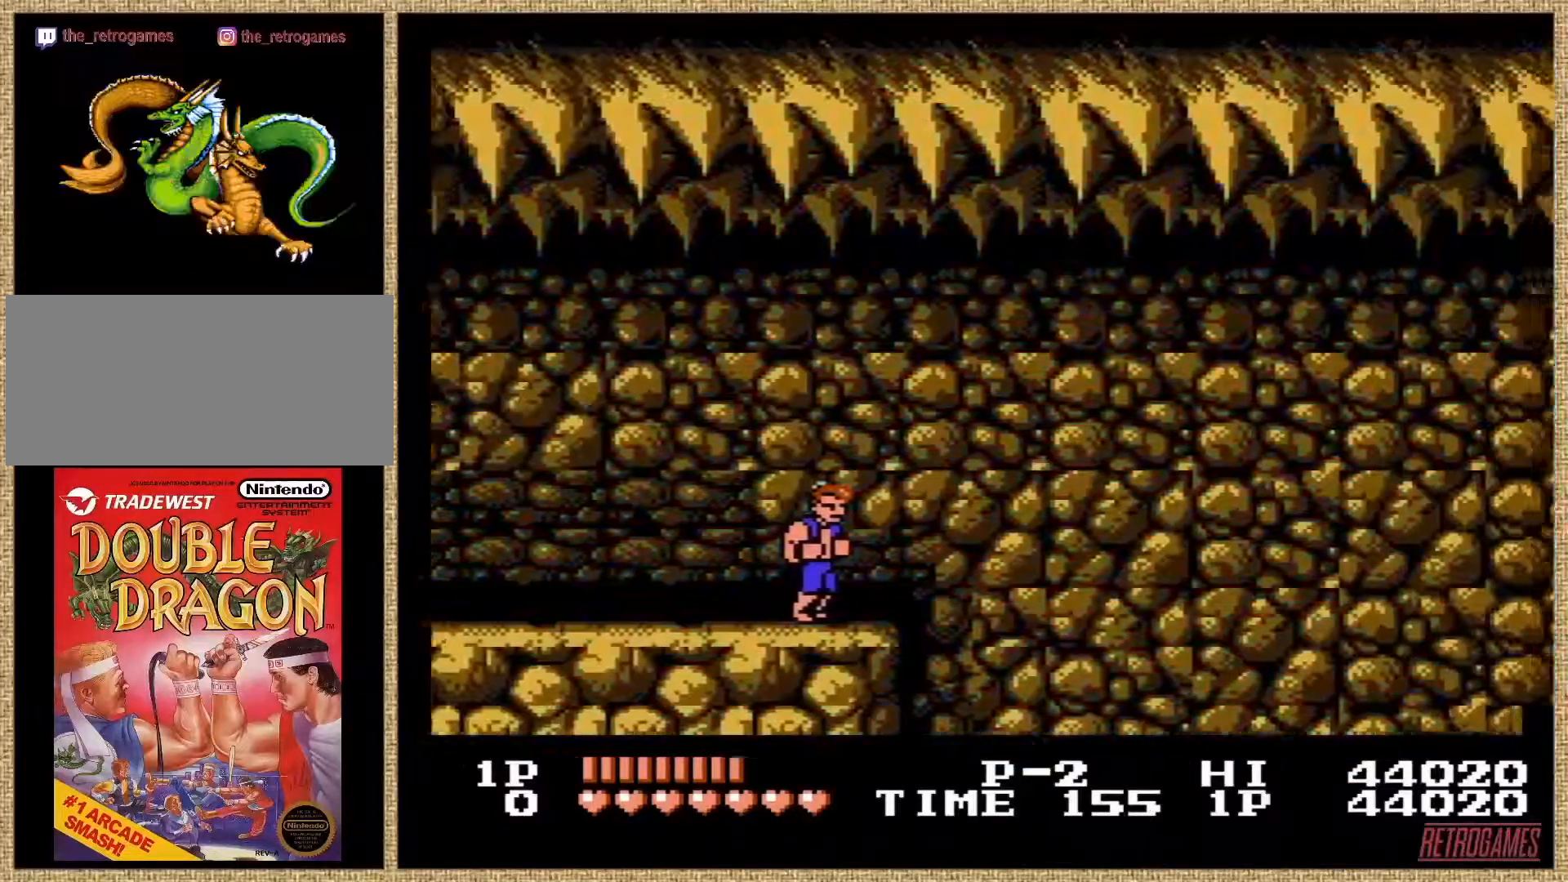
{"buttons": ["DPAD_RIGHT"], "events": []}
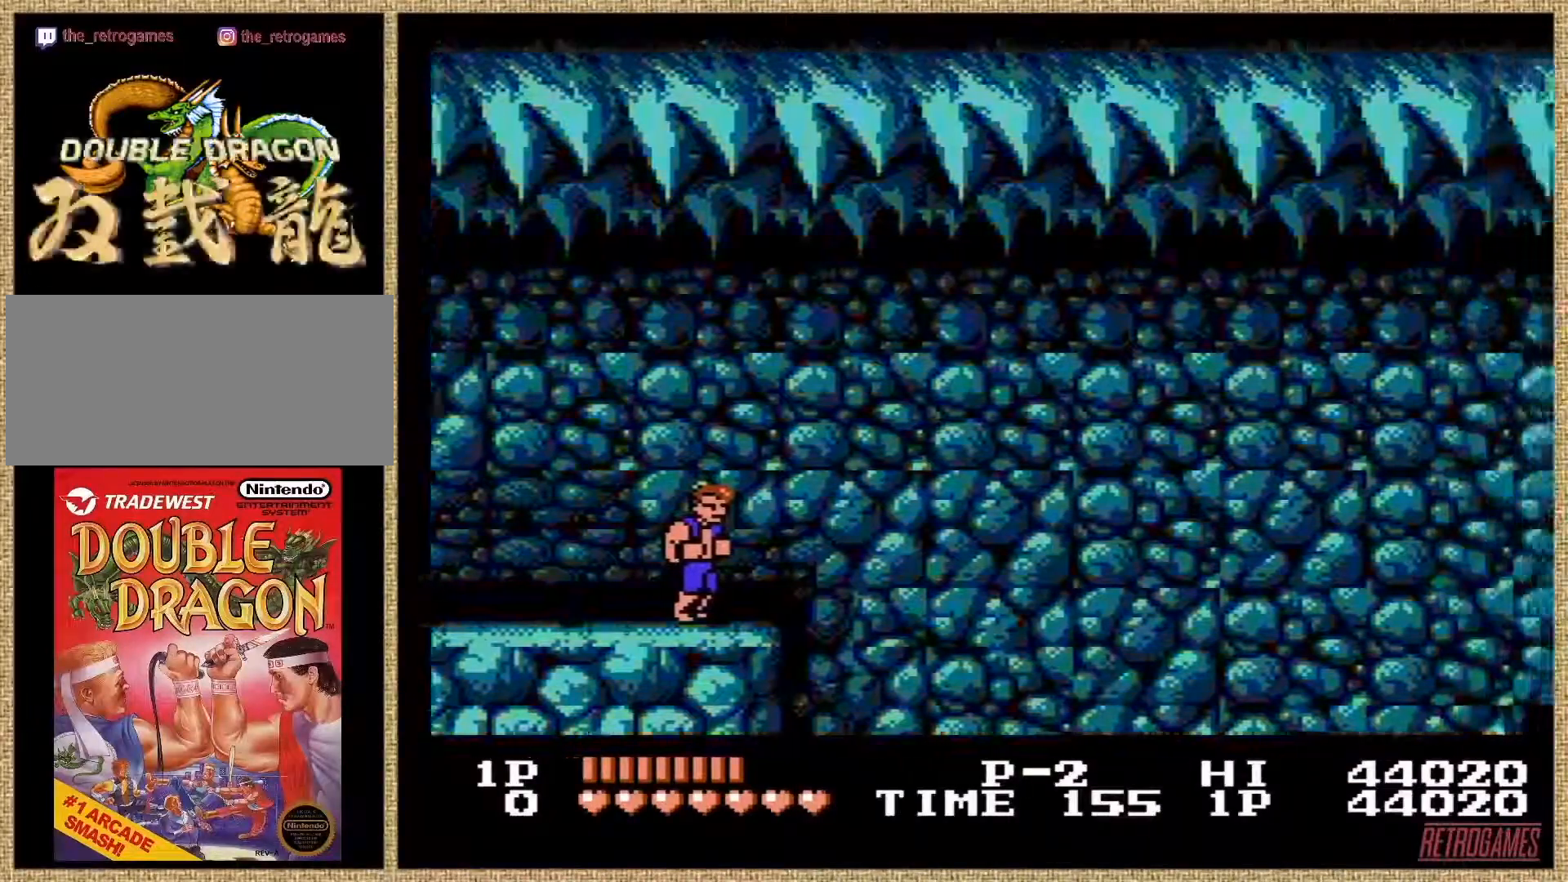
{"buttons": ["DPAD_RIGHT"], "events": []}
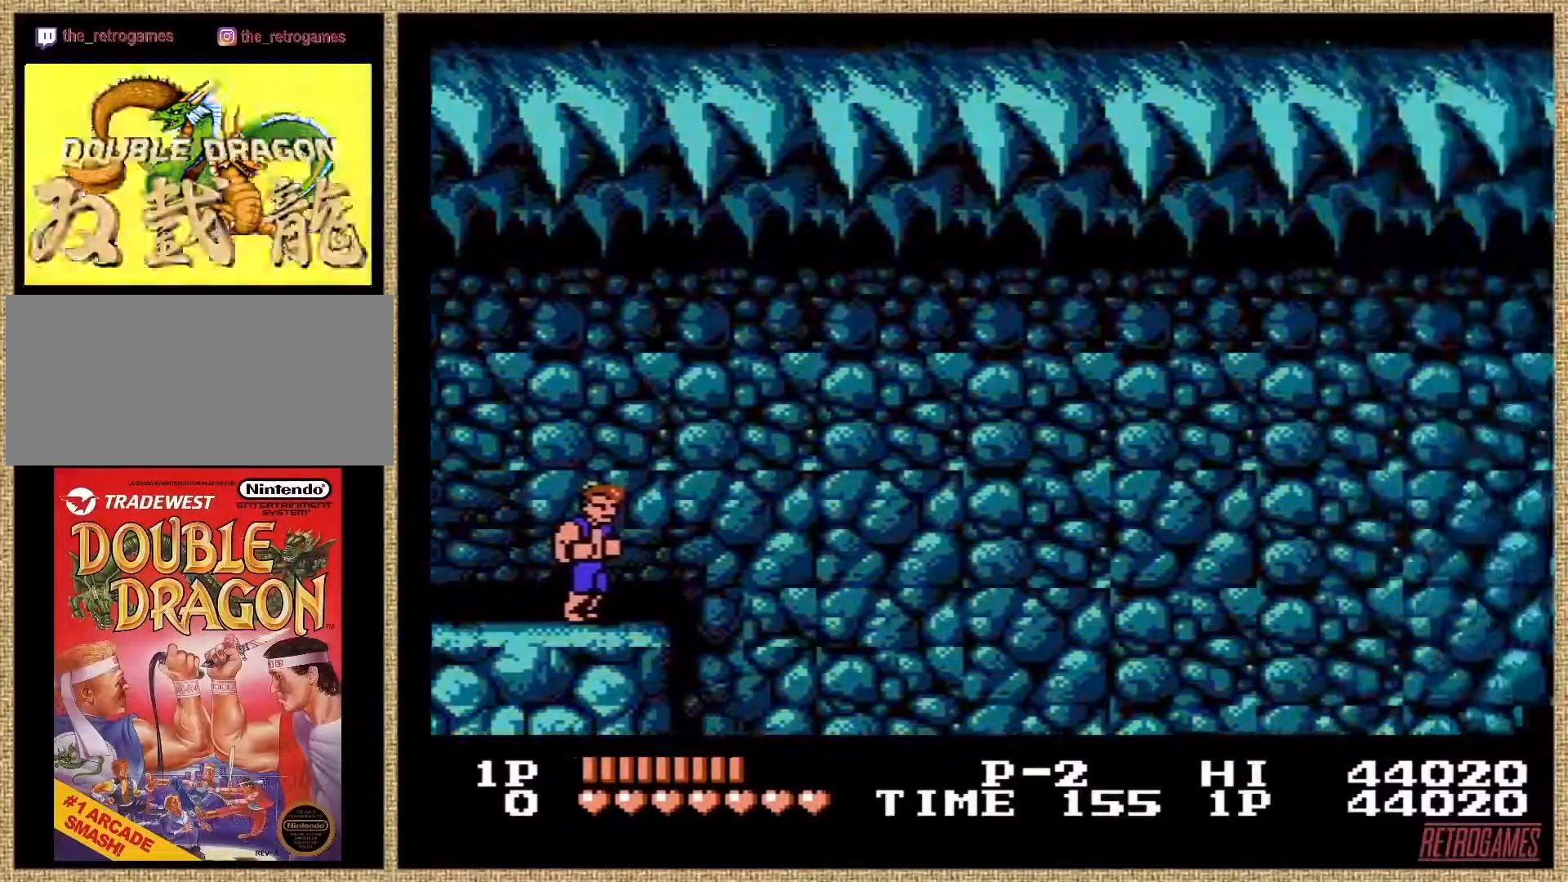
{"buttons": ["DPAD_RIGHT"], "events": []}
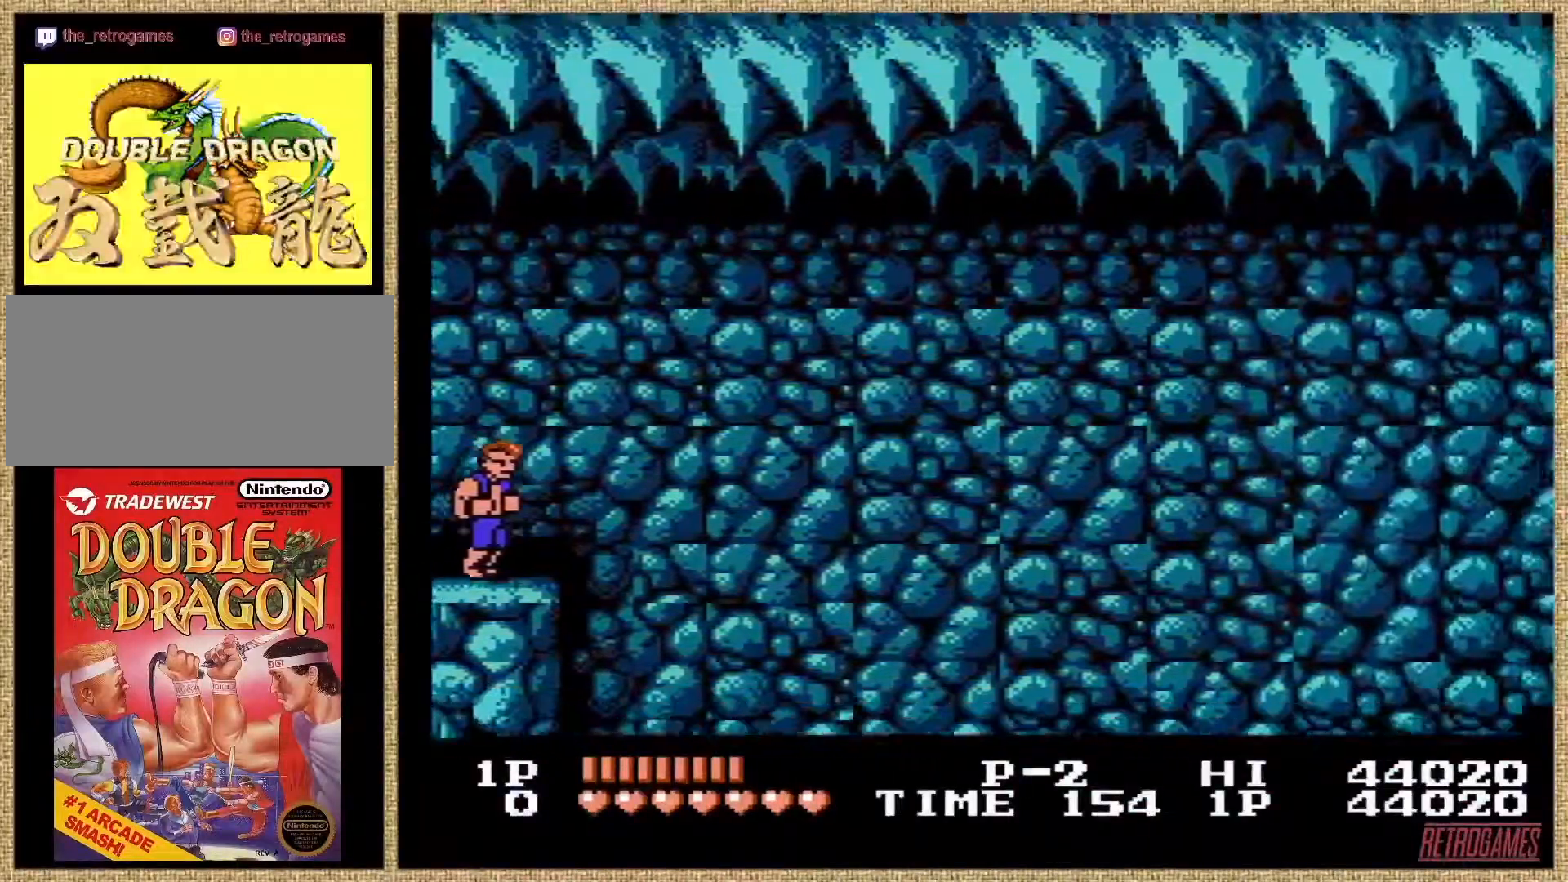
{"buttons": ["DPAD_RIGHT"], "events": []}
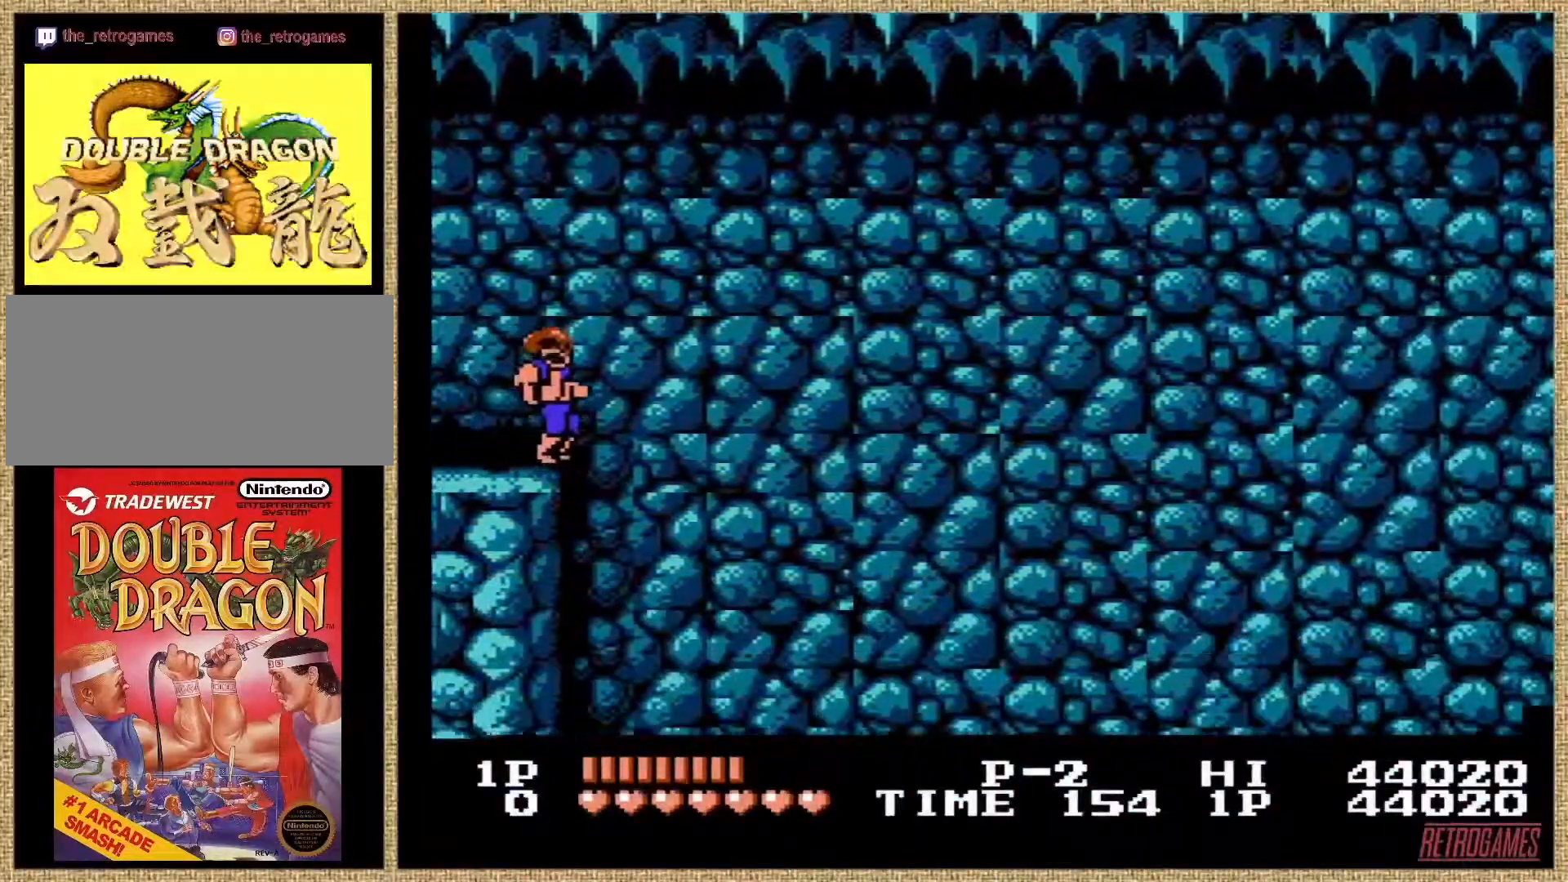
{"buttons": [], "events": [[286, "DPAD_RIGHT", "up"]]}
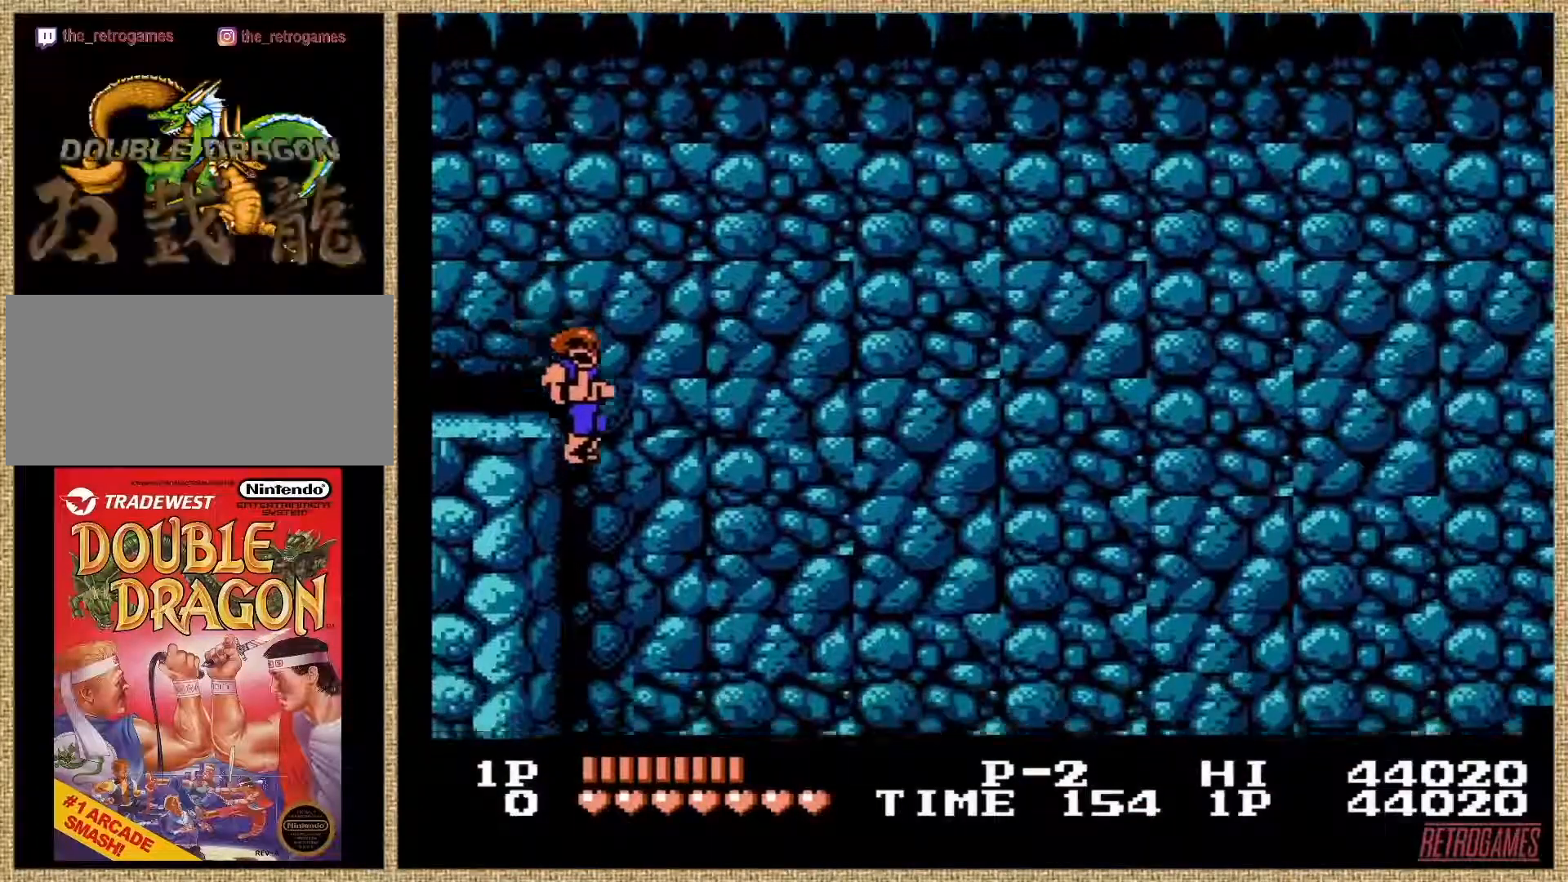
{"buttons": [], "events": []}
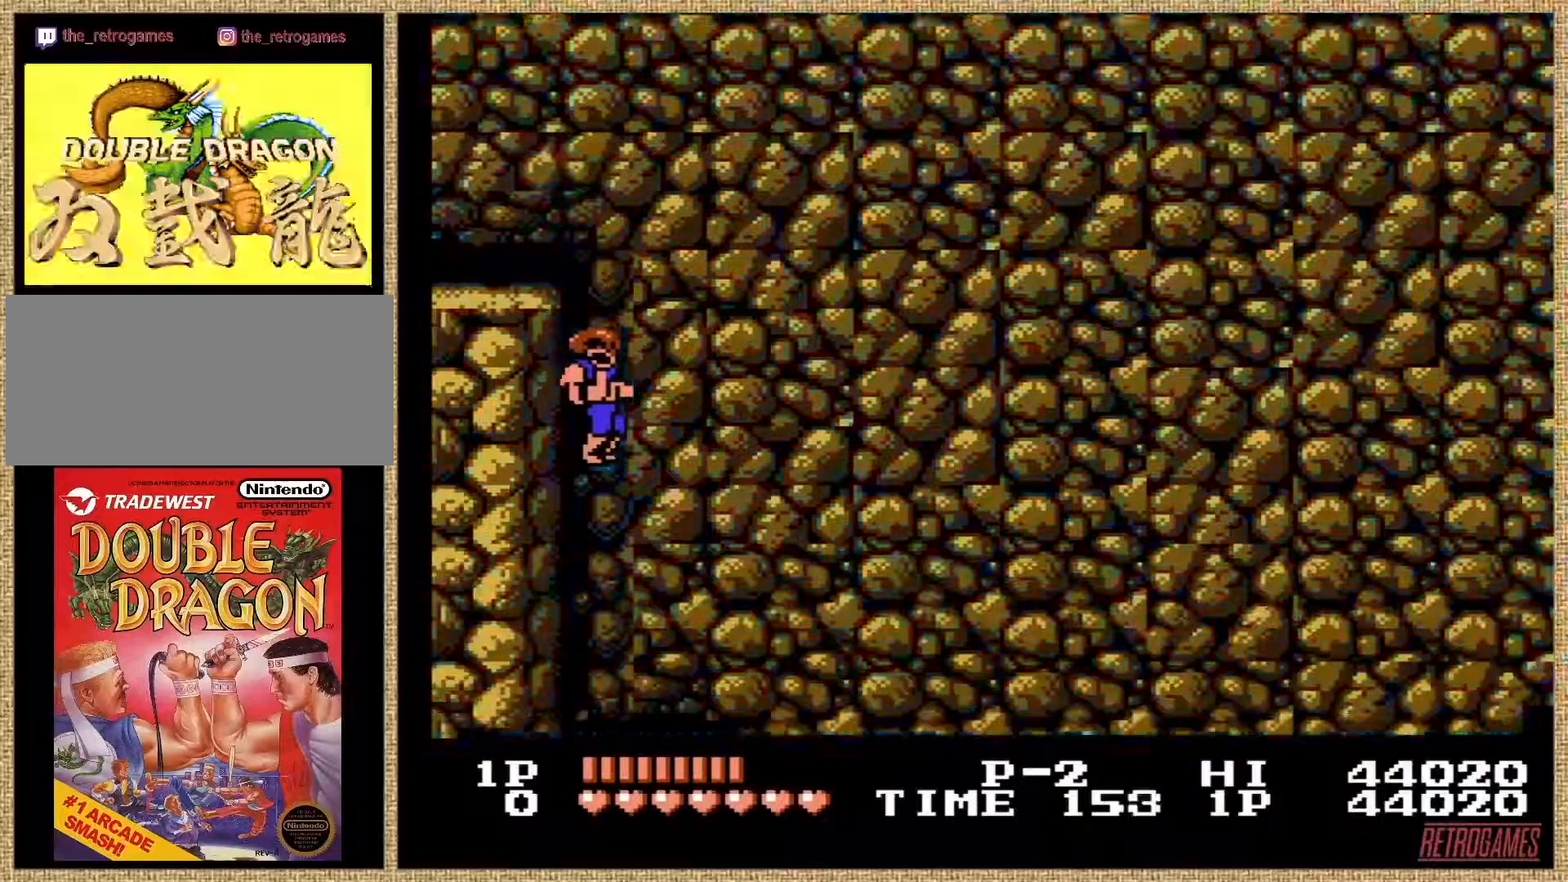
{"buttons": [], "events": []}
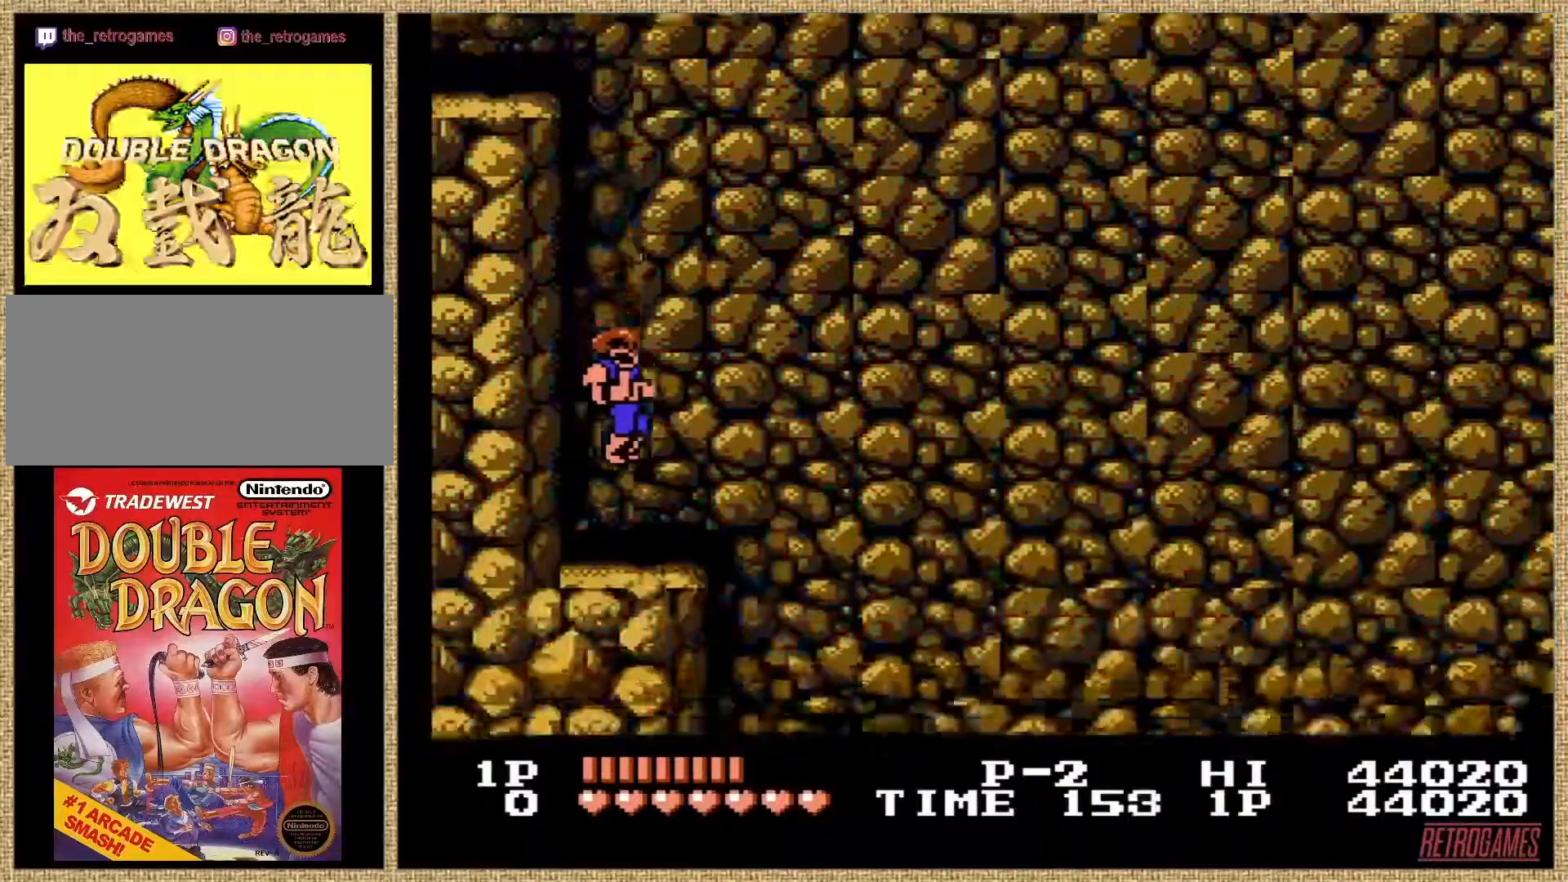
{"buttons": [], "events": []}
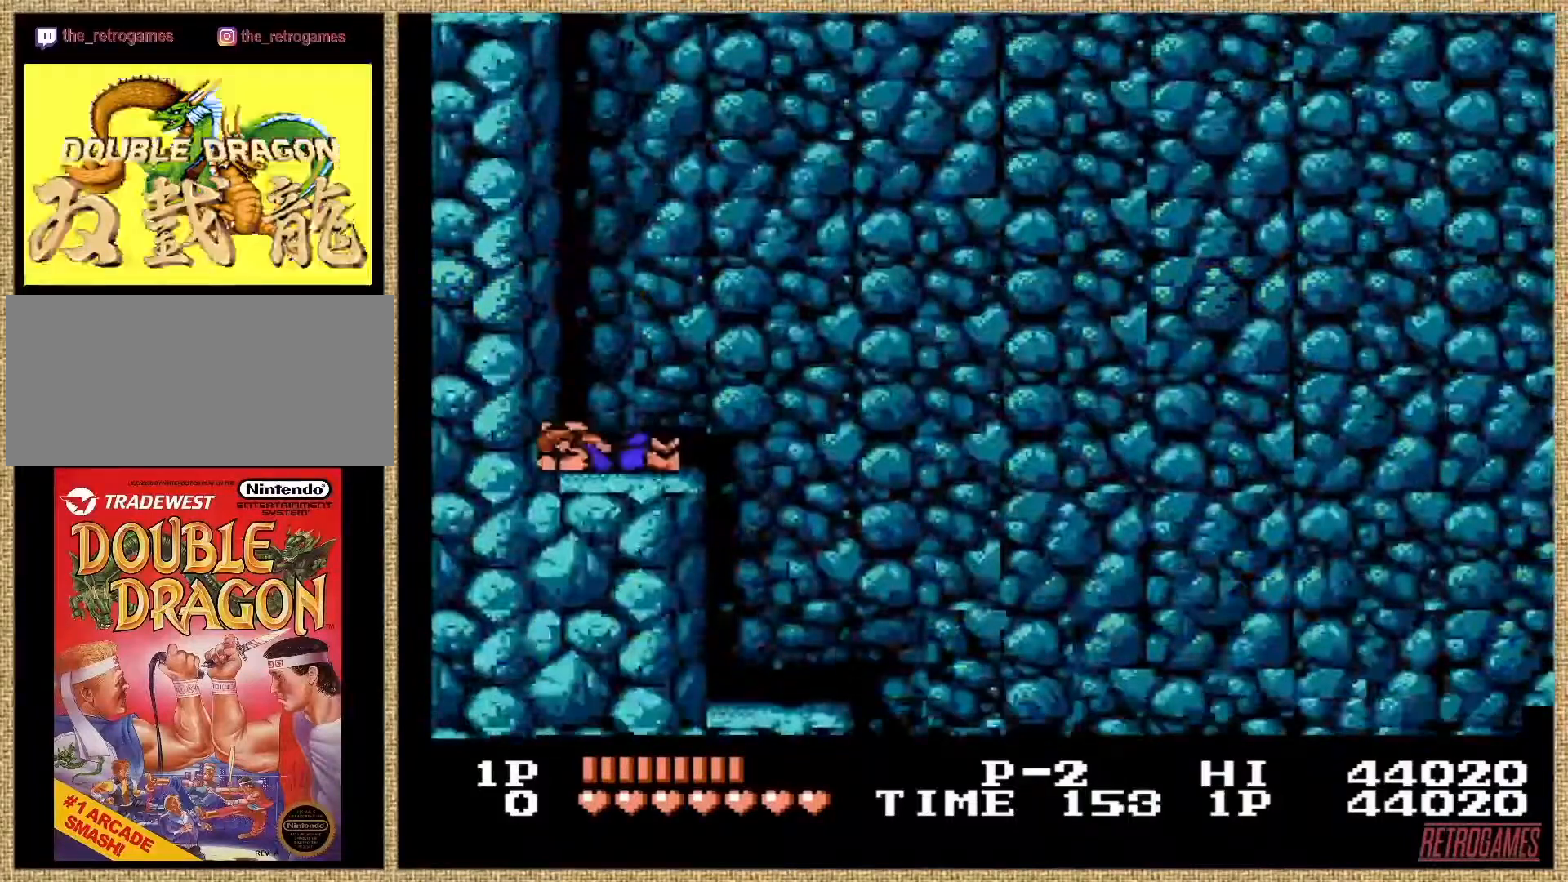
{"buttons": ["DPAD_RIGHT"], "events": [[219, "DPAD_RIGHT", "down"]]}
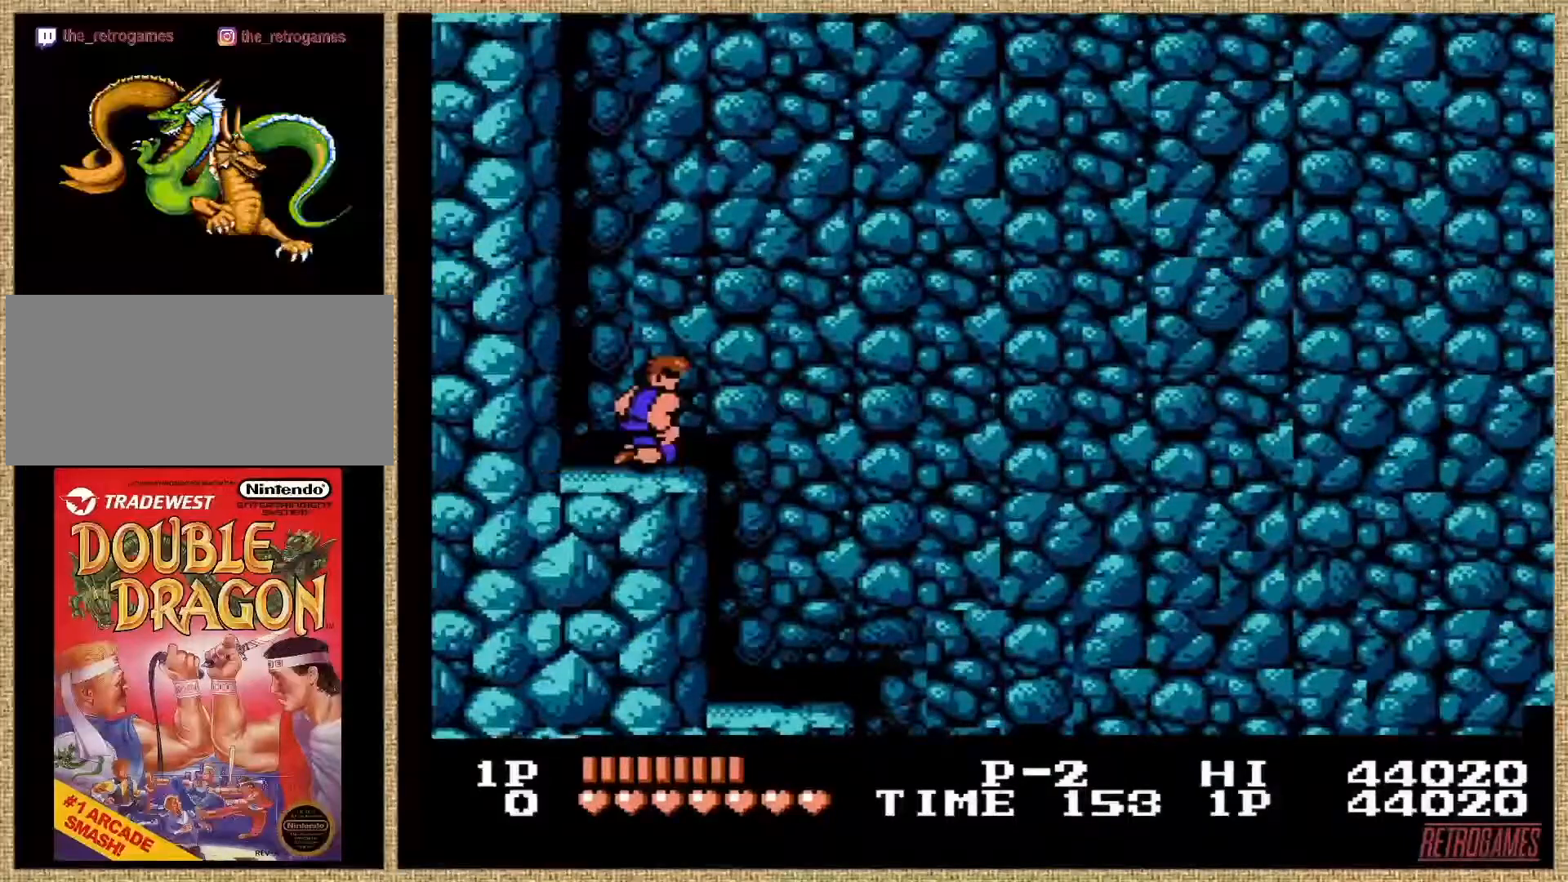
{"buttons": ["DPAD_RIGHT"], "events": []}
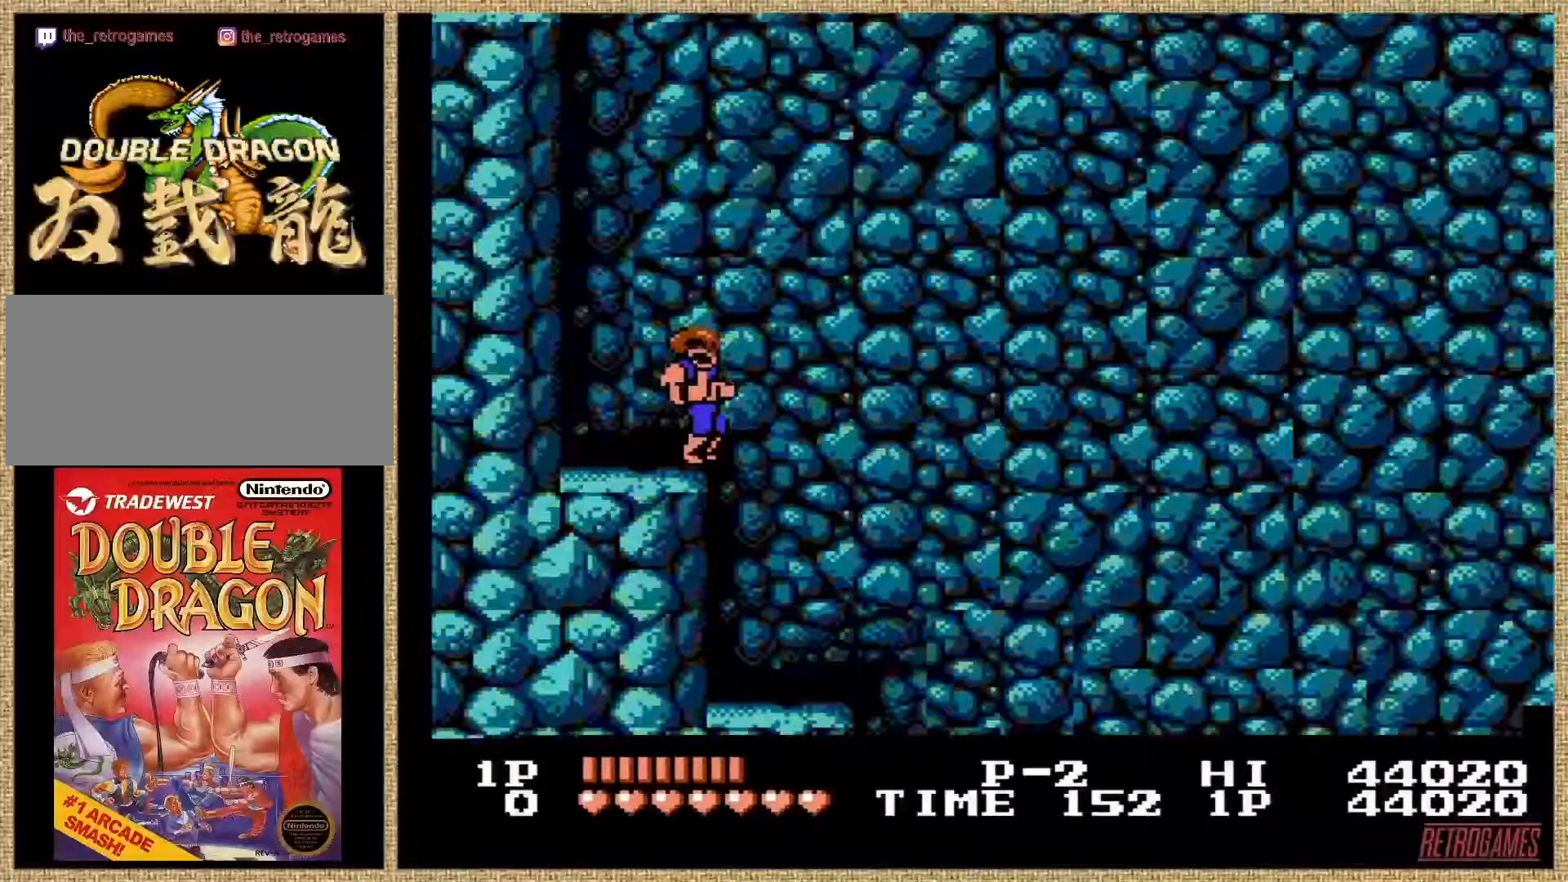
{"buttons": ["DPAD_RIGHT"], "events": []}
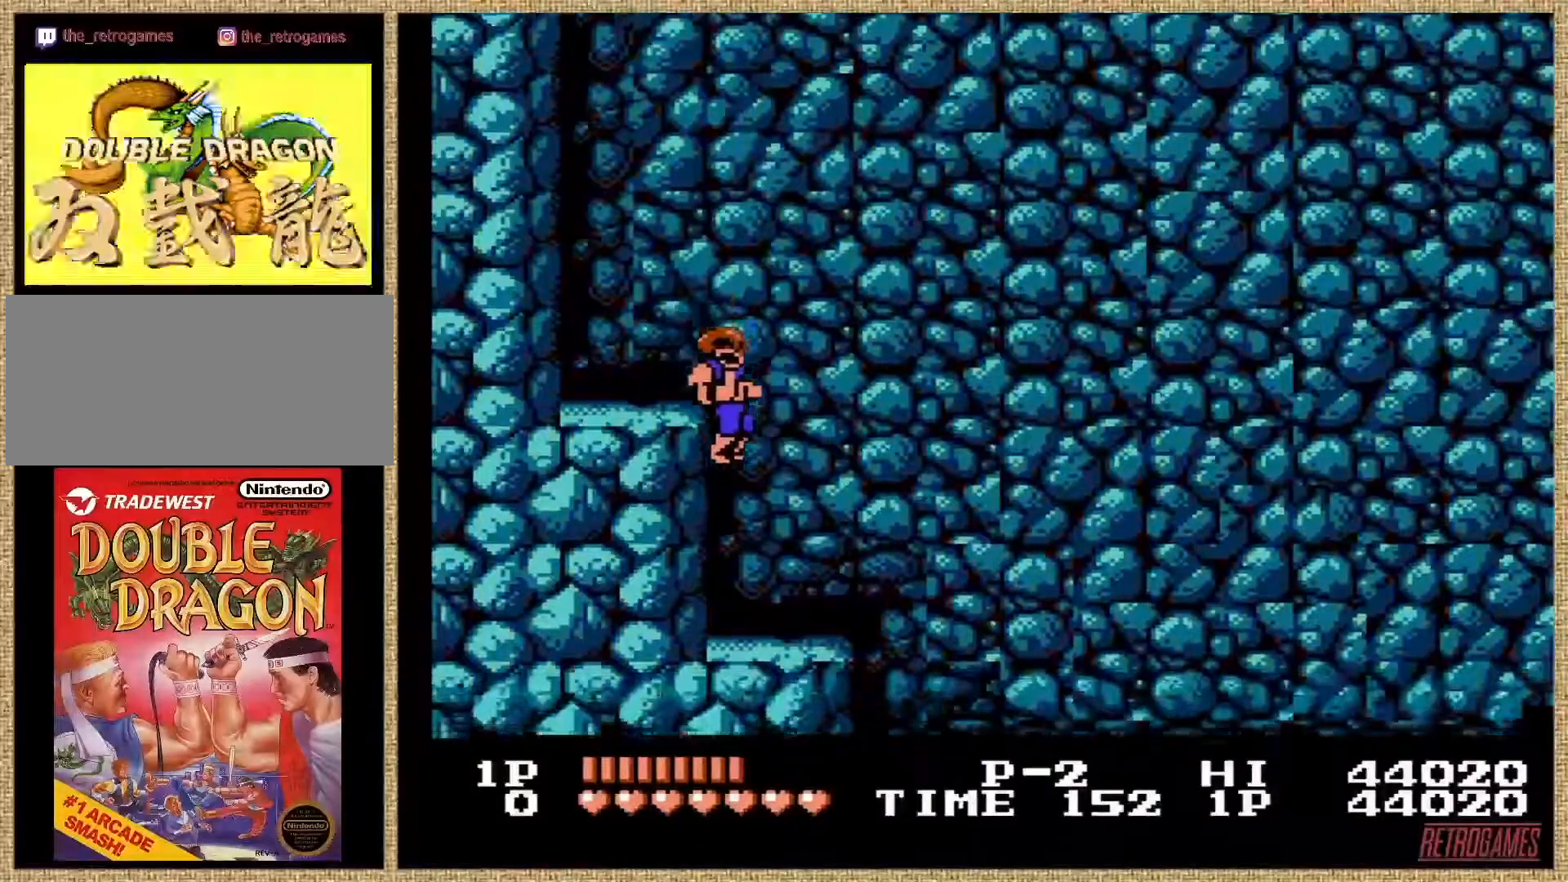
{"buttons": ["DPAD_RIGHT"], "events": []}
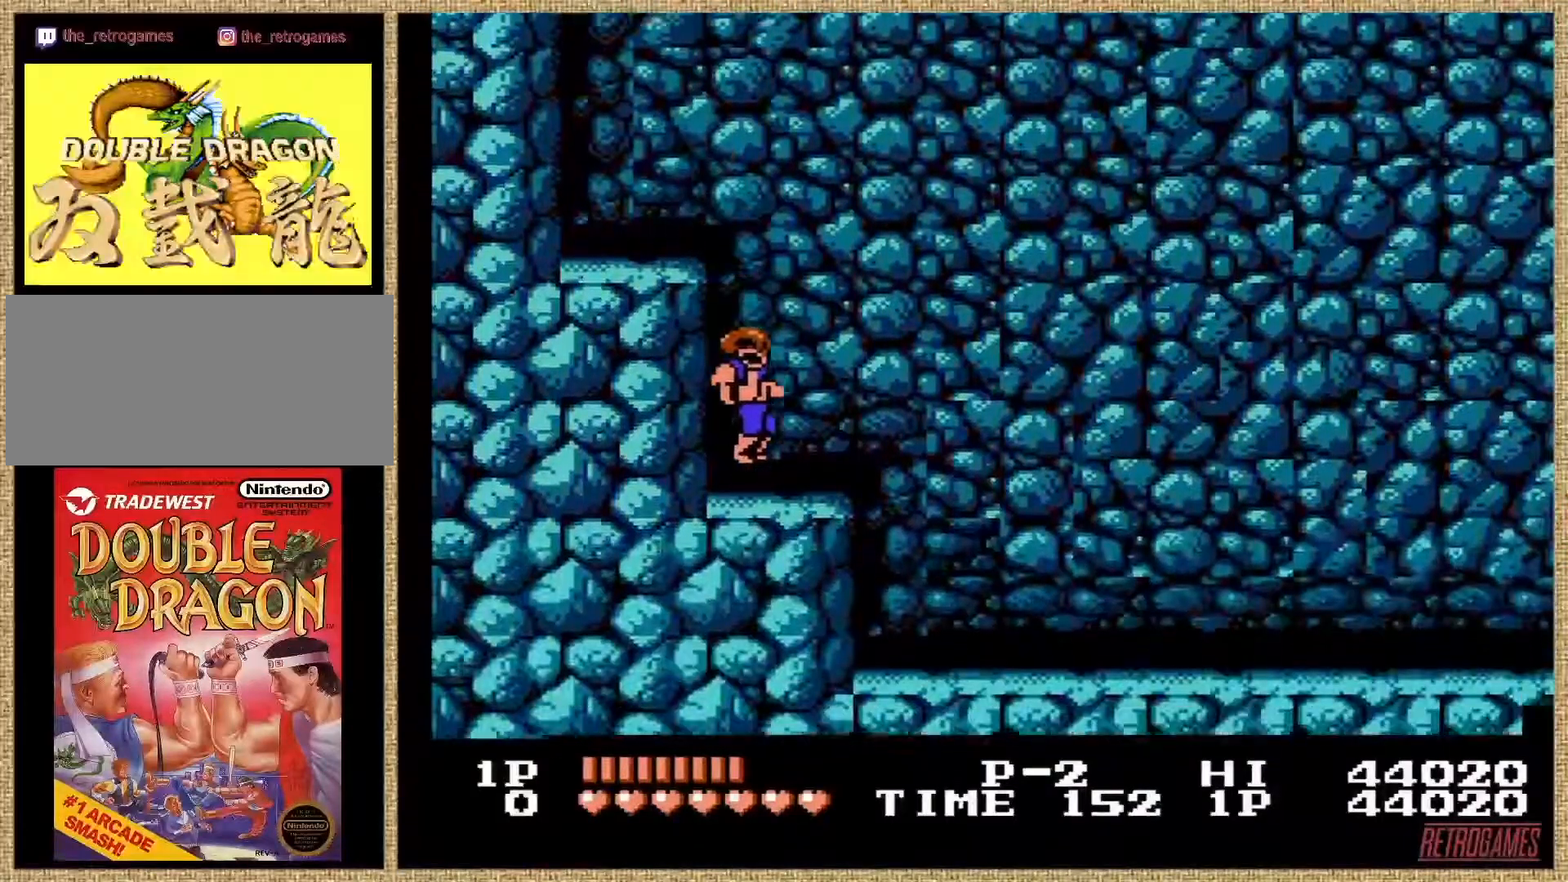
{"buttons": ["DPAD_RIGHT"], "events": [[68, "DPAD_RIGHT", "up"], [422, "DPAD_RIGHT", "down"]]}
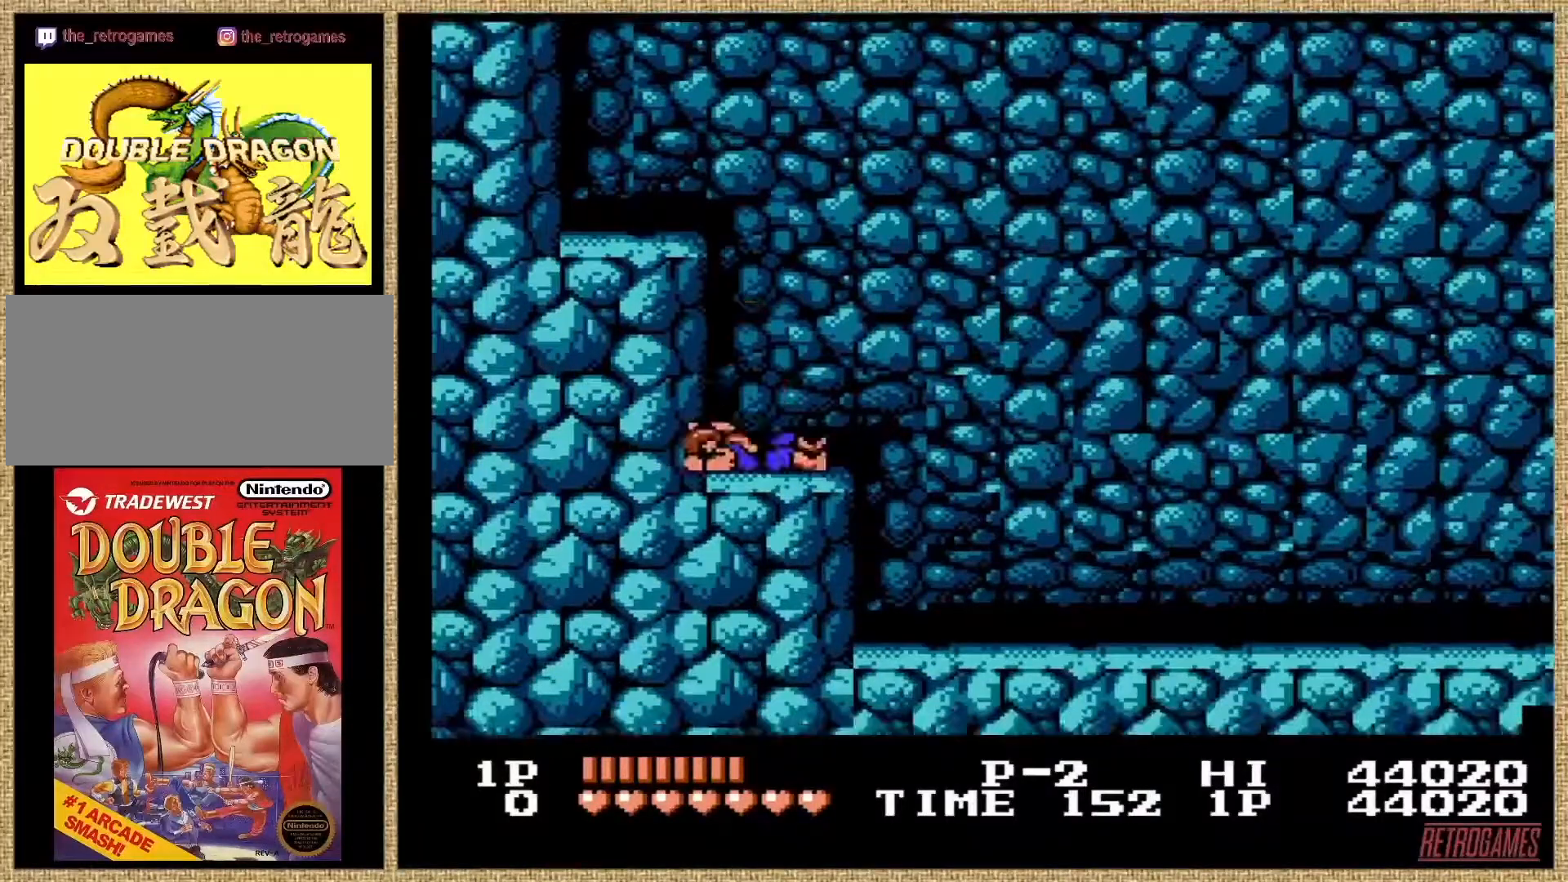
{"buttons": ["DPAD_RIGHT"], "events": []}
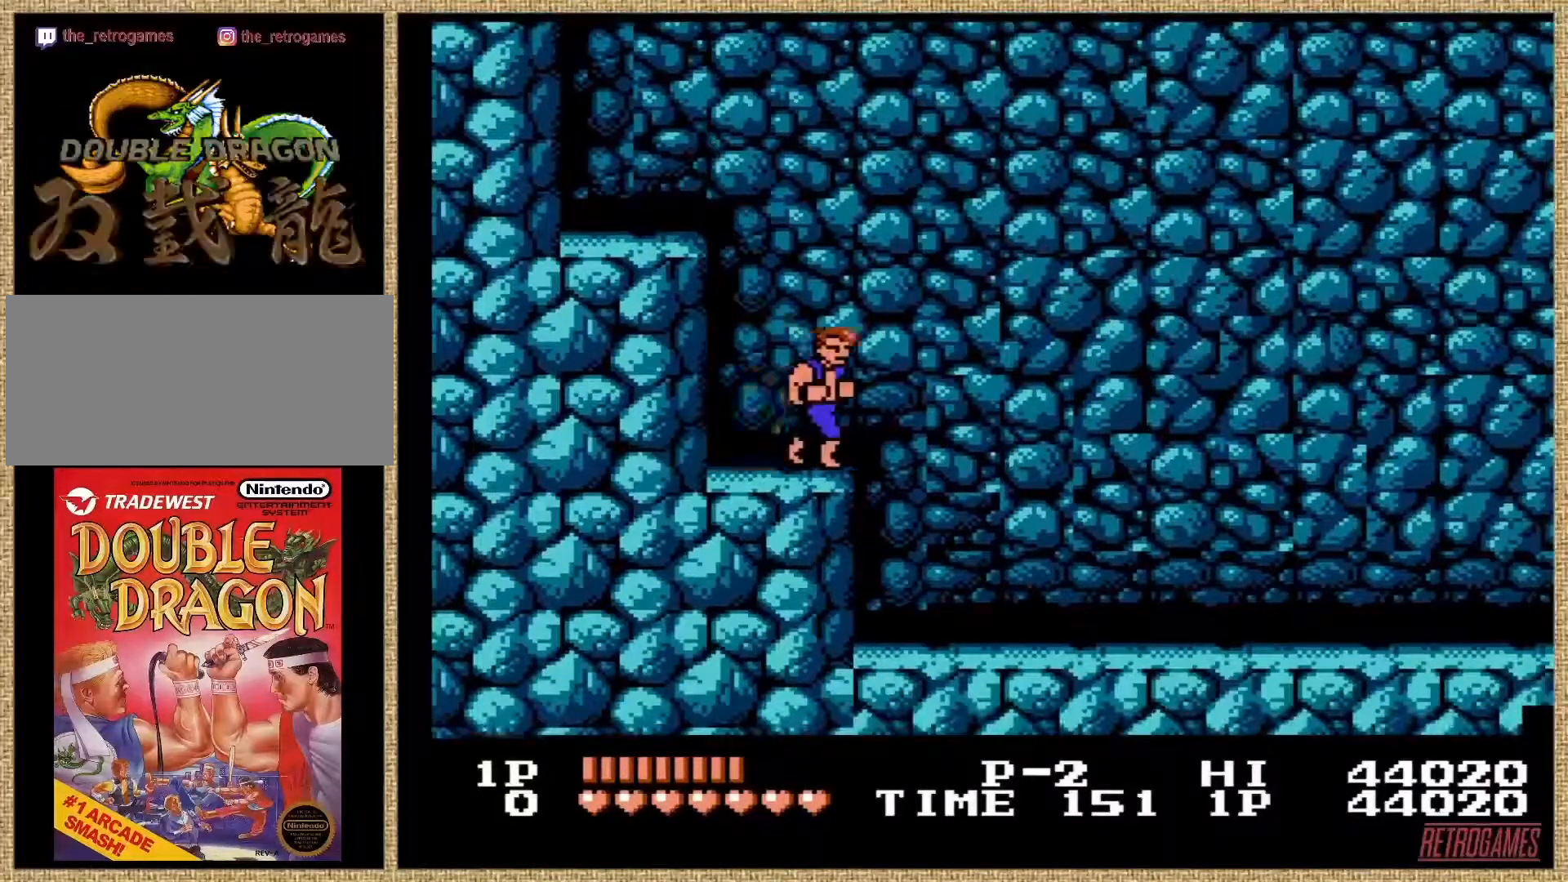
{"buttons": ["DPAD_RIGHT"], "events": []}
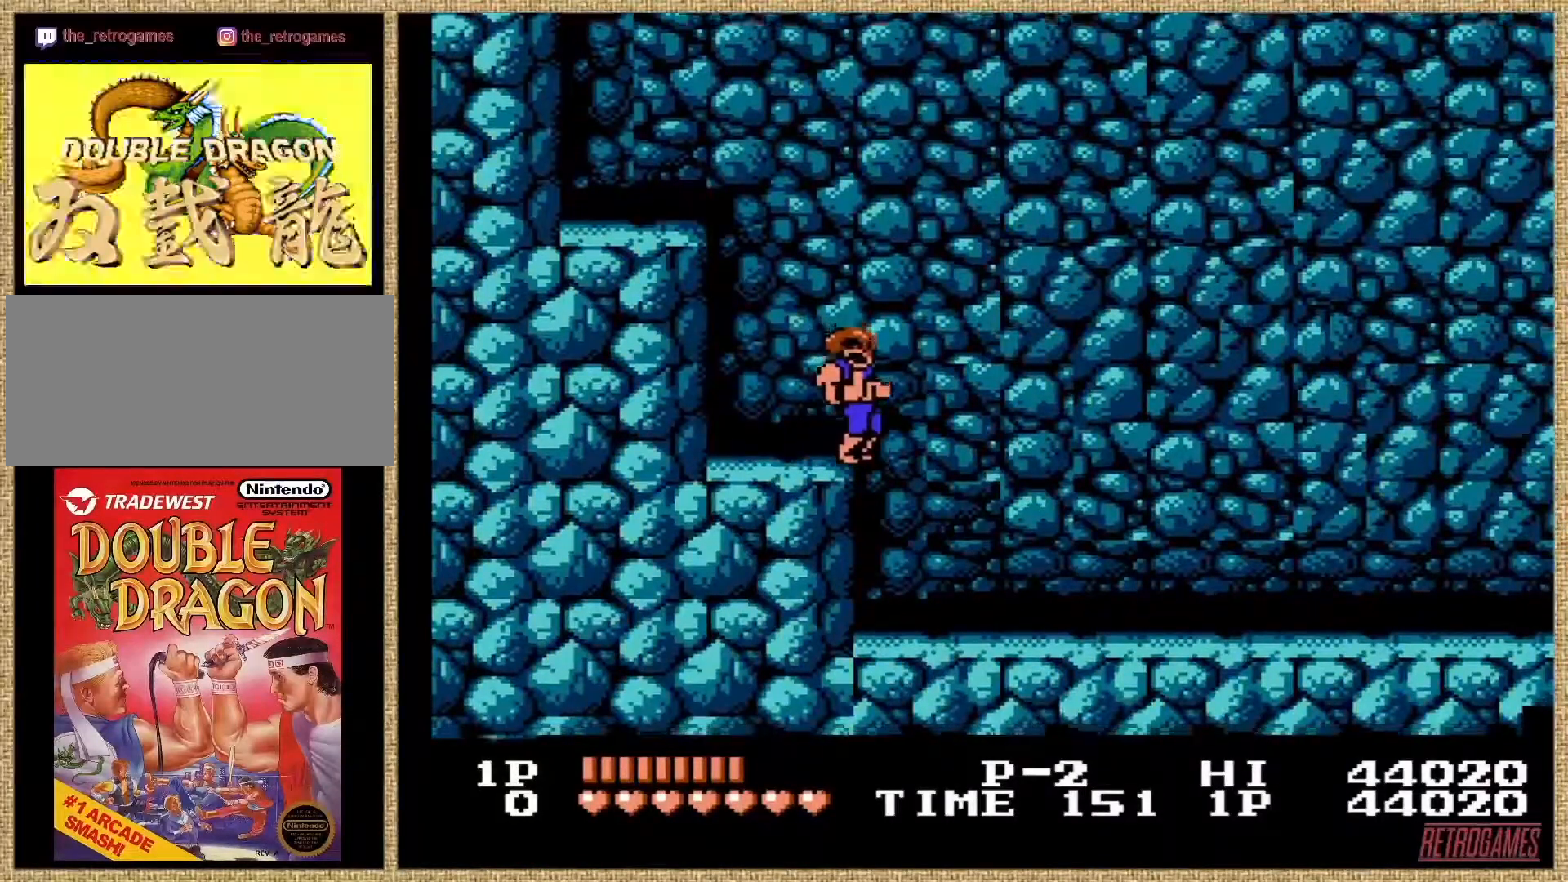
{"buttons": [], "events": [[186, "DPAD_RIGHT", "up"]]}
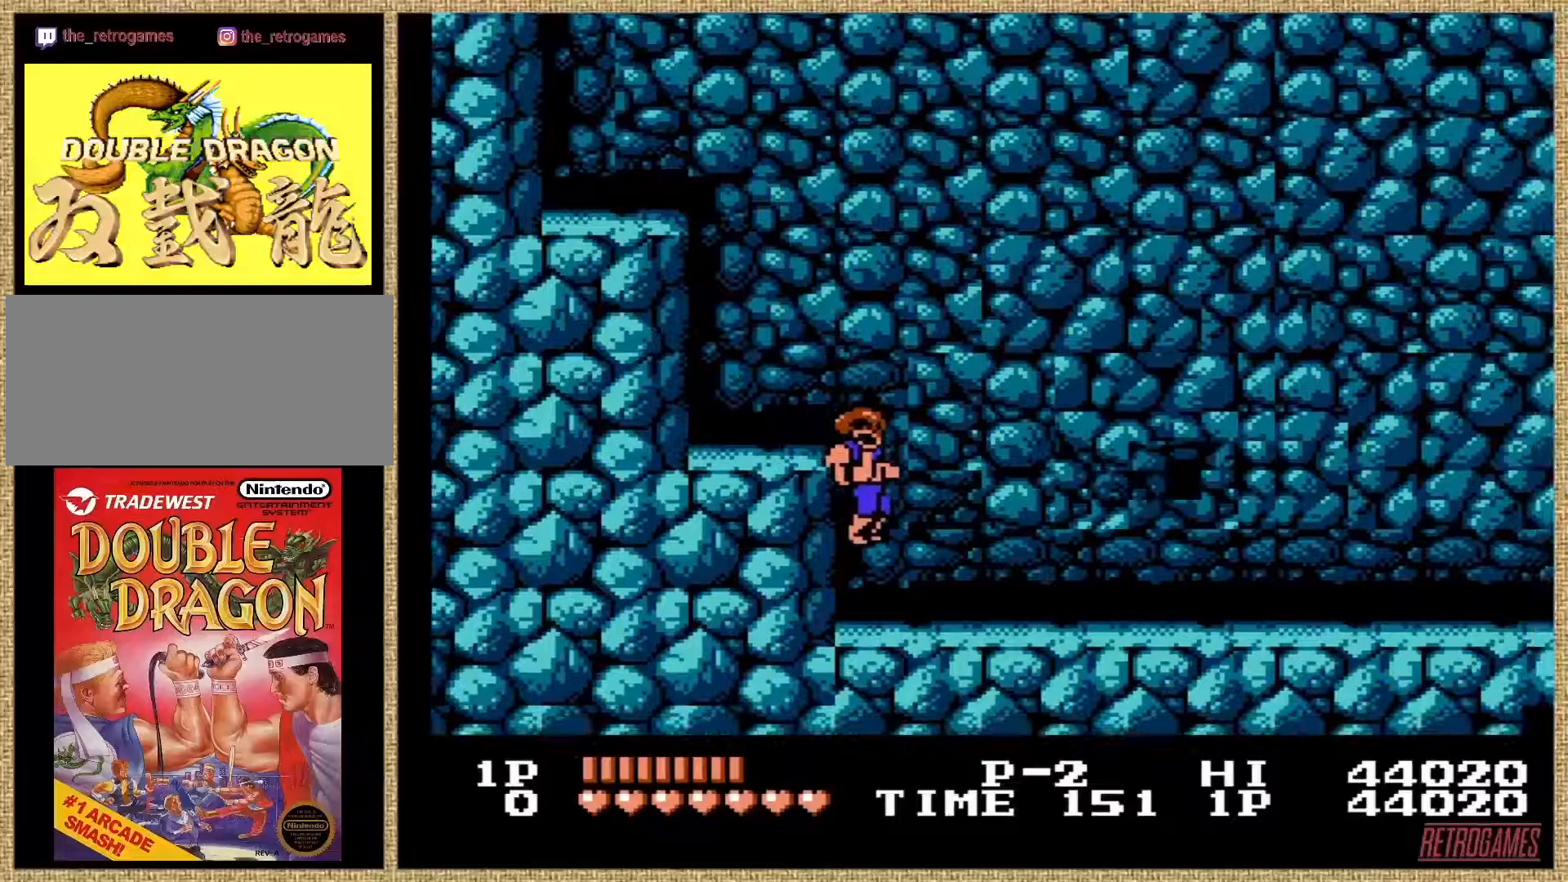
{"buttons": [], "events": []}